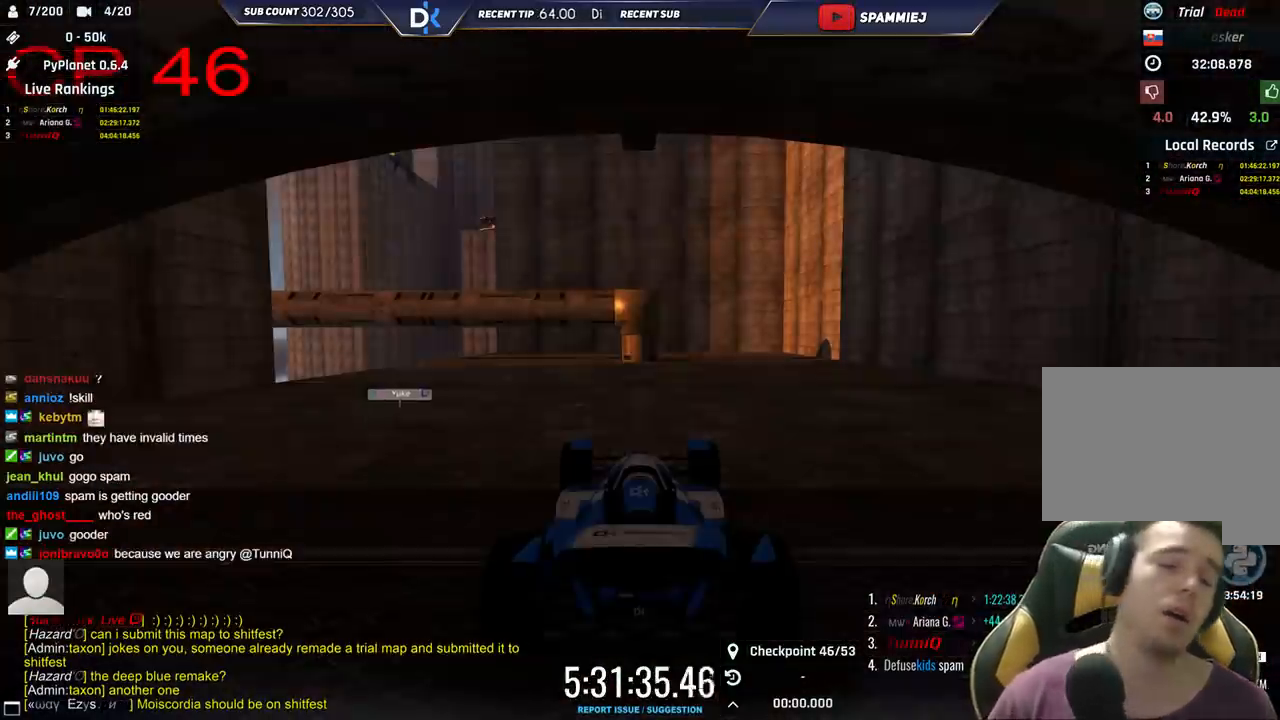
Gameplay with keyboard; each line is a JSON object with the keys held at the frame after it. "events" lists presses ("down") and releases ("up") of "down", "left", "right" and "up" between this image and that frame as [ms after this image, input, new state], when the widget could be followed in between. No other keys are recorded. Mouse input is not recorded.
{"keys": [], "events": []}
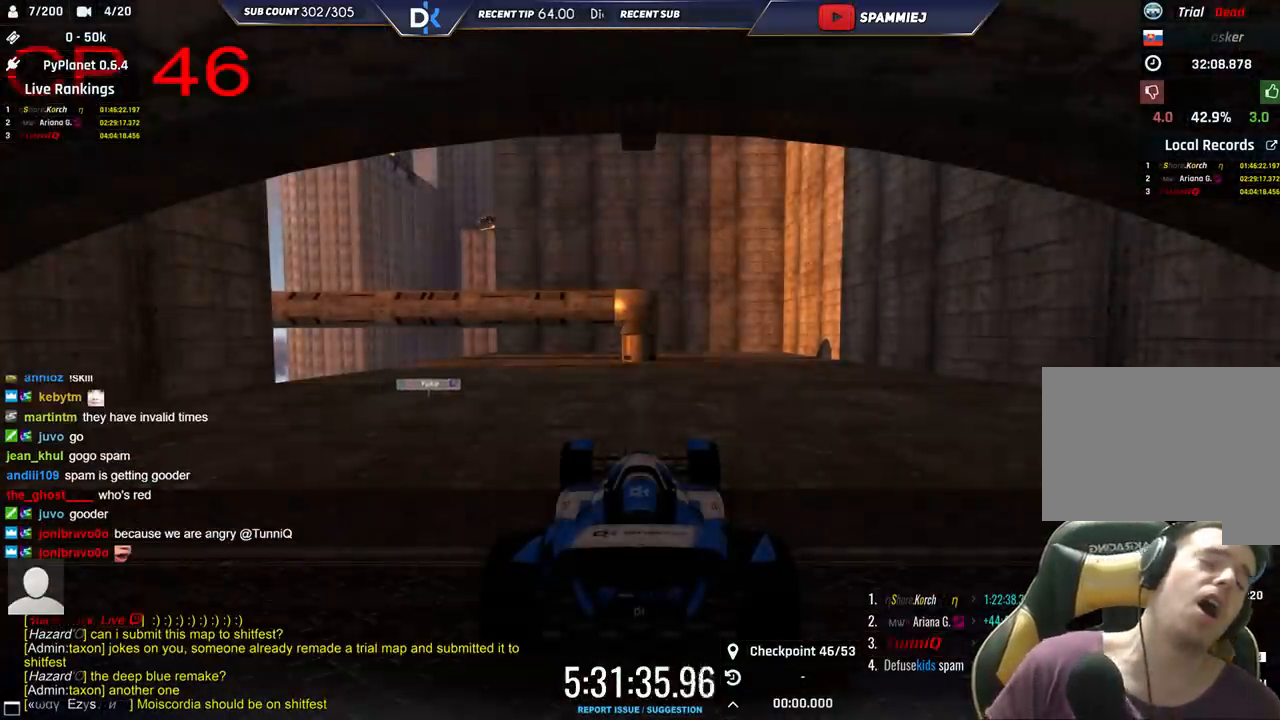
{"keys": [], "events": []}
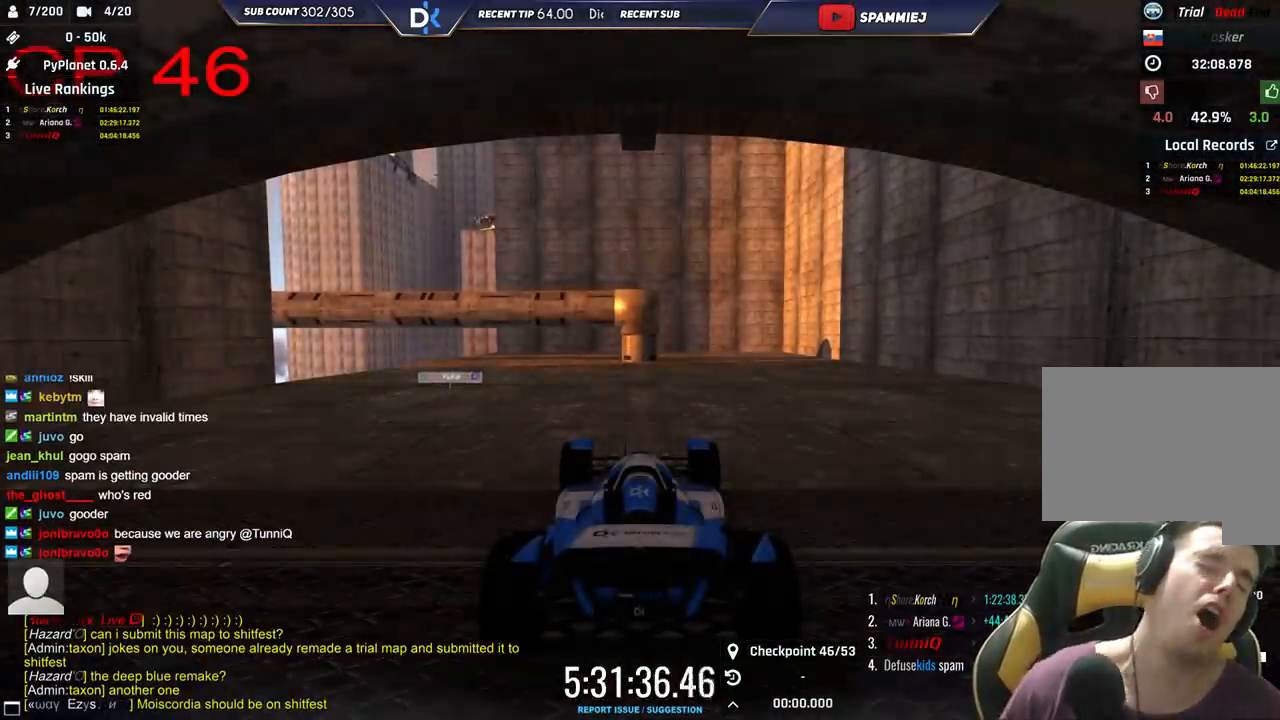
{"keys": ["up"], "events": [[500, "up", "down"]]}
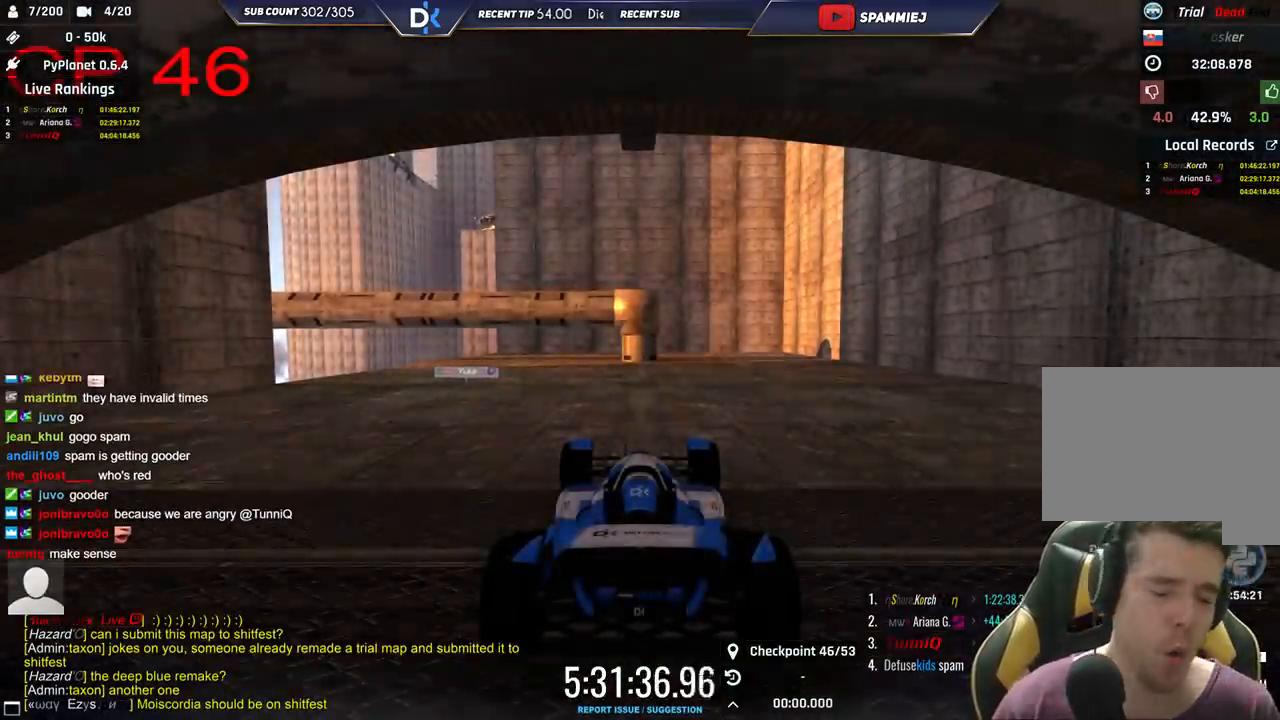
{"keys": ["left", "up"], "events": [[200, "left", "down"]]}
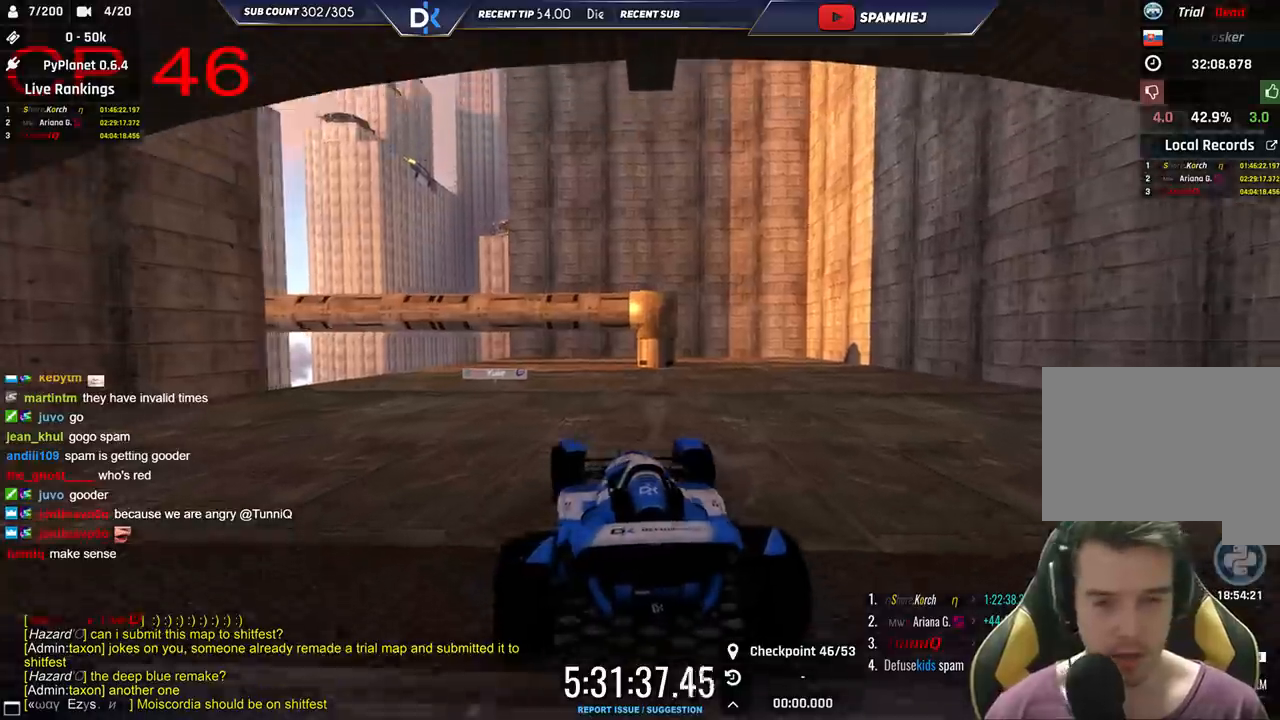
{"keys": ["up"], "events": [[416, "left", "up"]]}
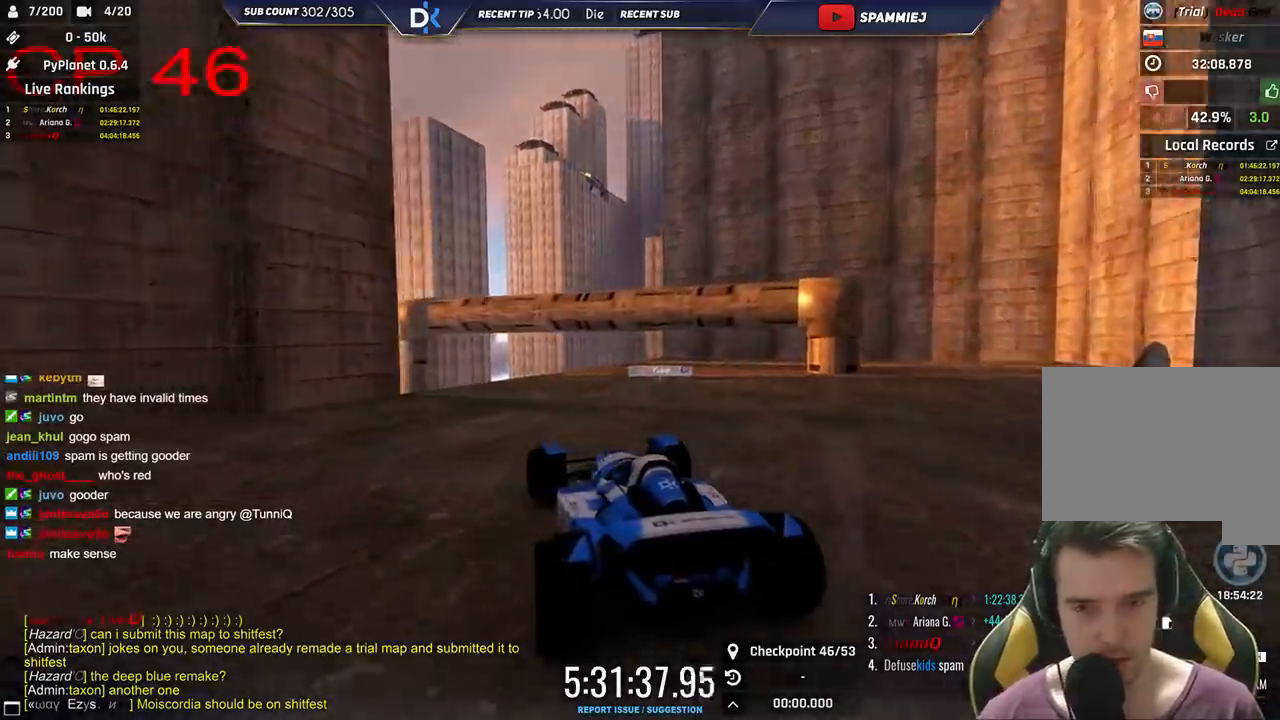
{"keys": ["up"], "events": [[166, "left", "down"], [333, "left", "up"]]}
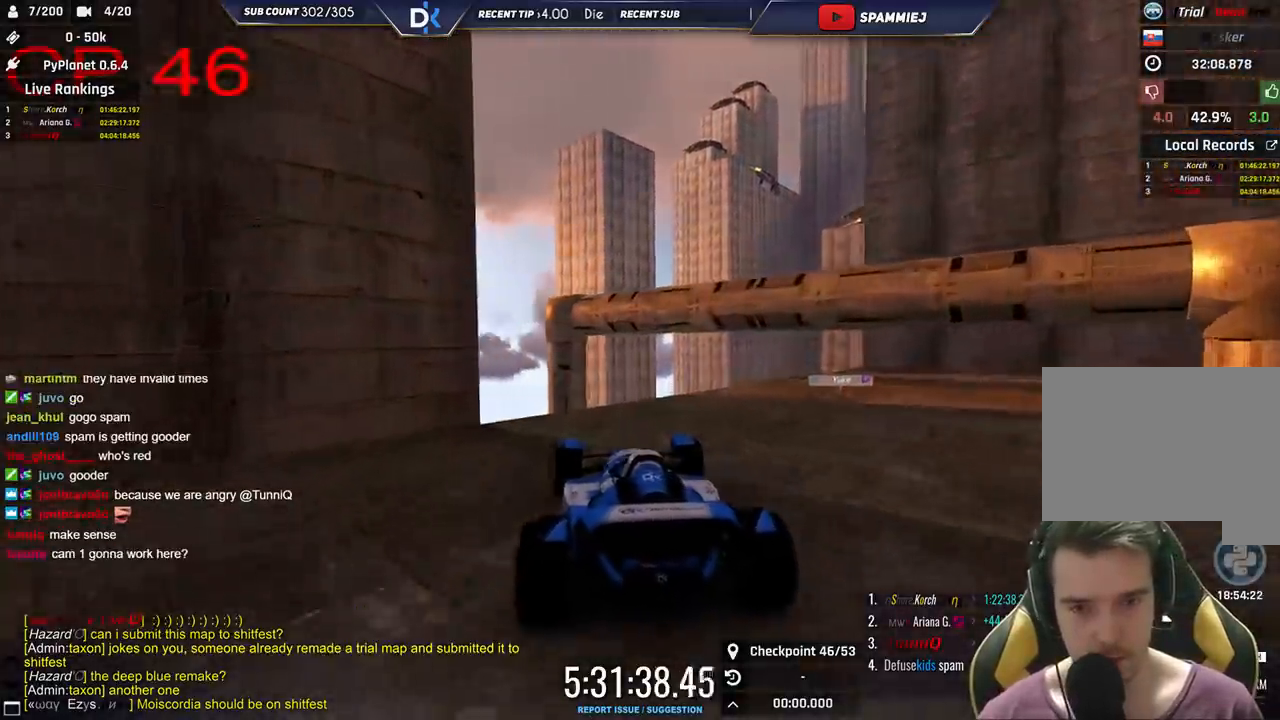
{"keys": ["right", "up"], "events": [[100, "right", "down"]]}
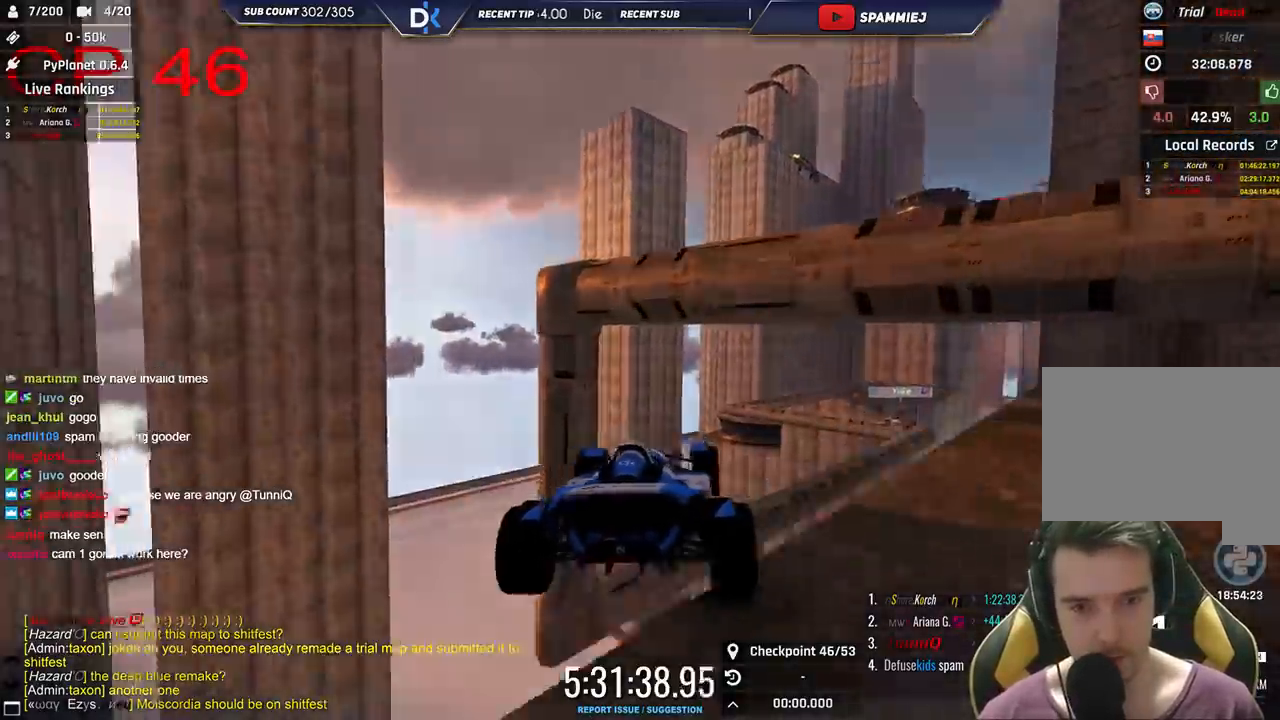
{"keys": ["right"], "events": [[50, "up", "up"], [66, "right", "up"], [100, "left", "down"], [133, "down", "down"], [133, "left", "up"], [183, "right", "down"], [216, "down", "up"]]}
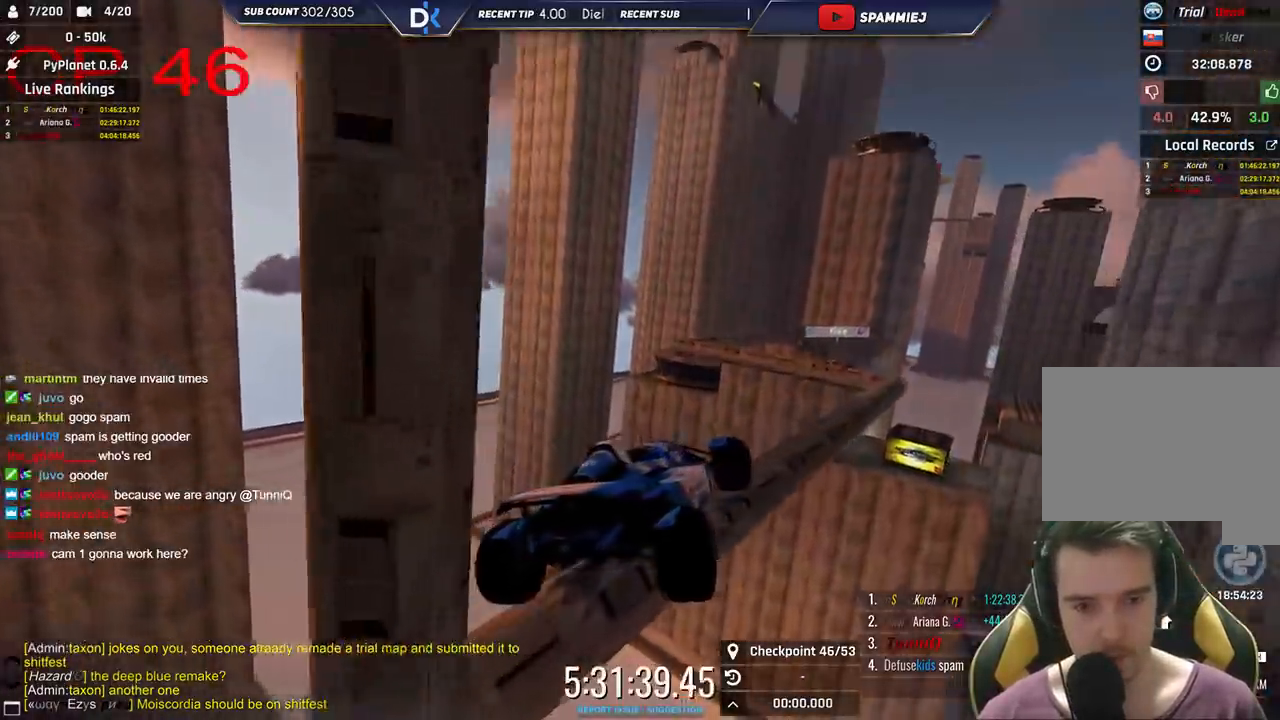
{"keys": ["right"], "events": []}
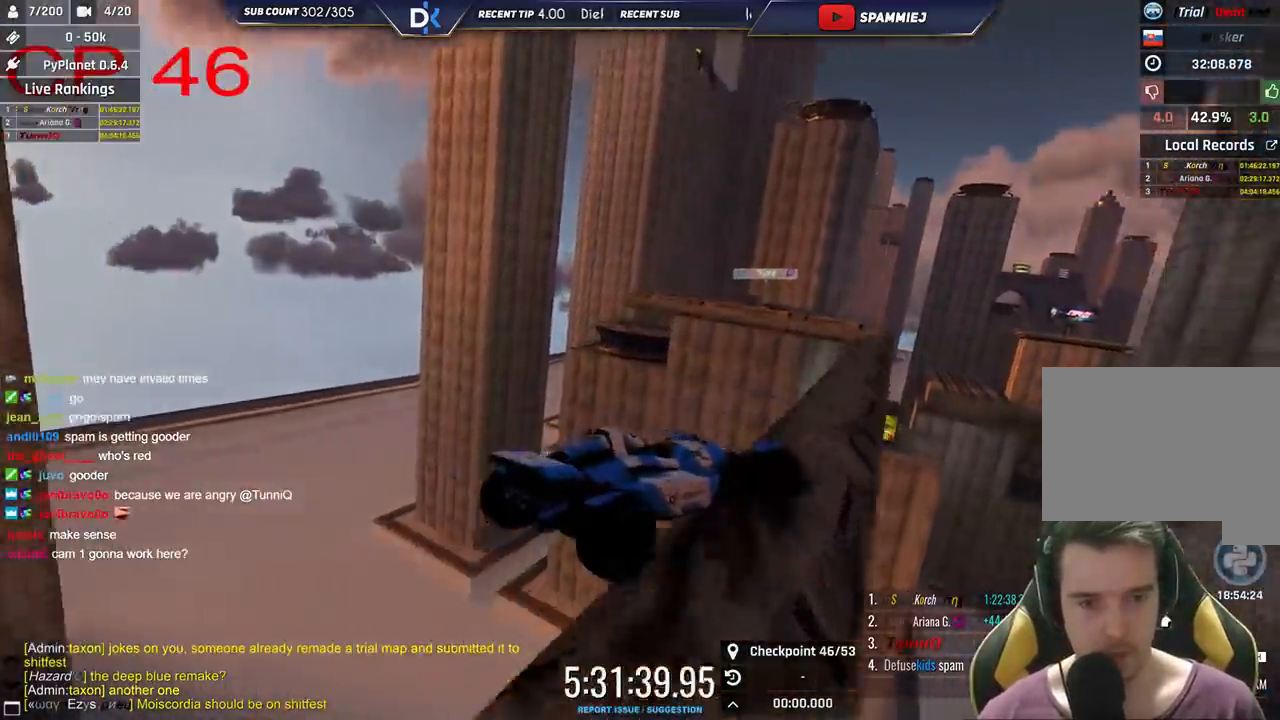
{"keys": ["left"], "events": [[300, "right", "up"], [333, "up", "down"], [350, "left", "down"], [416, "up", "up"]]}
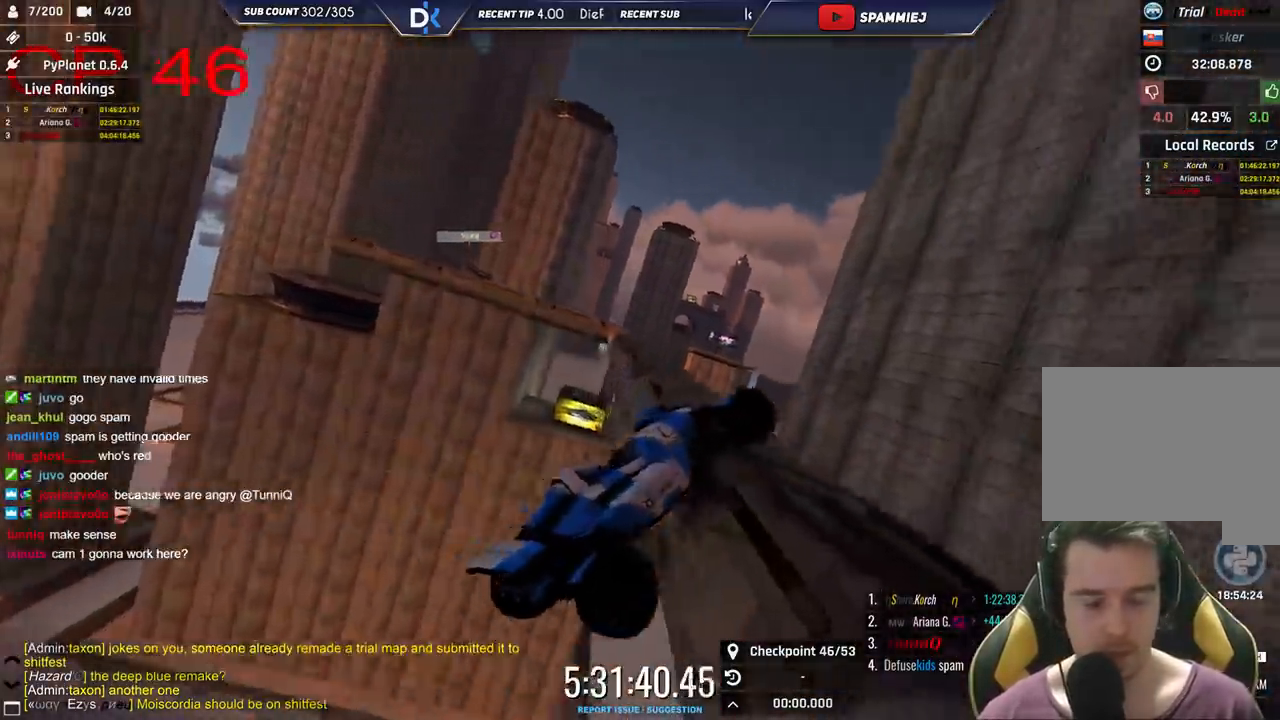
{"keys": ["left", "up"], "events": [[216, "up", "down"]]}
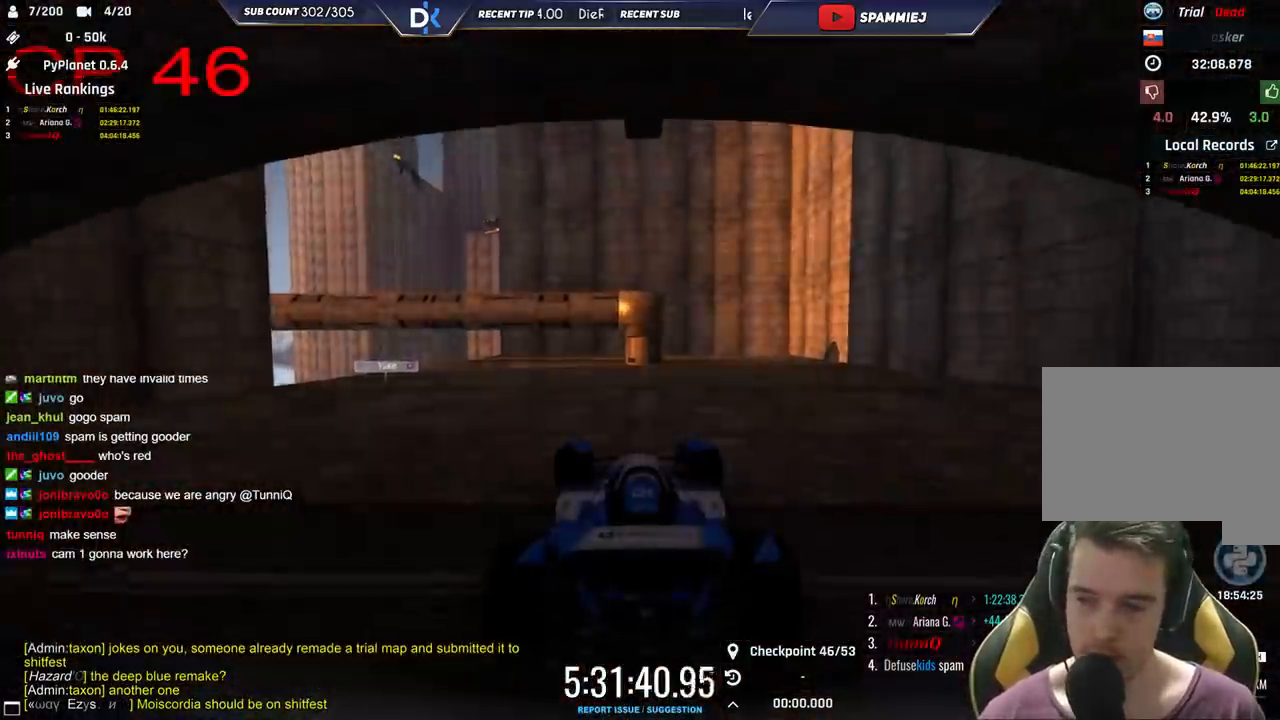
{"keys": ["left", "up"], "events": []}
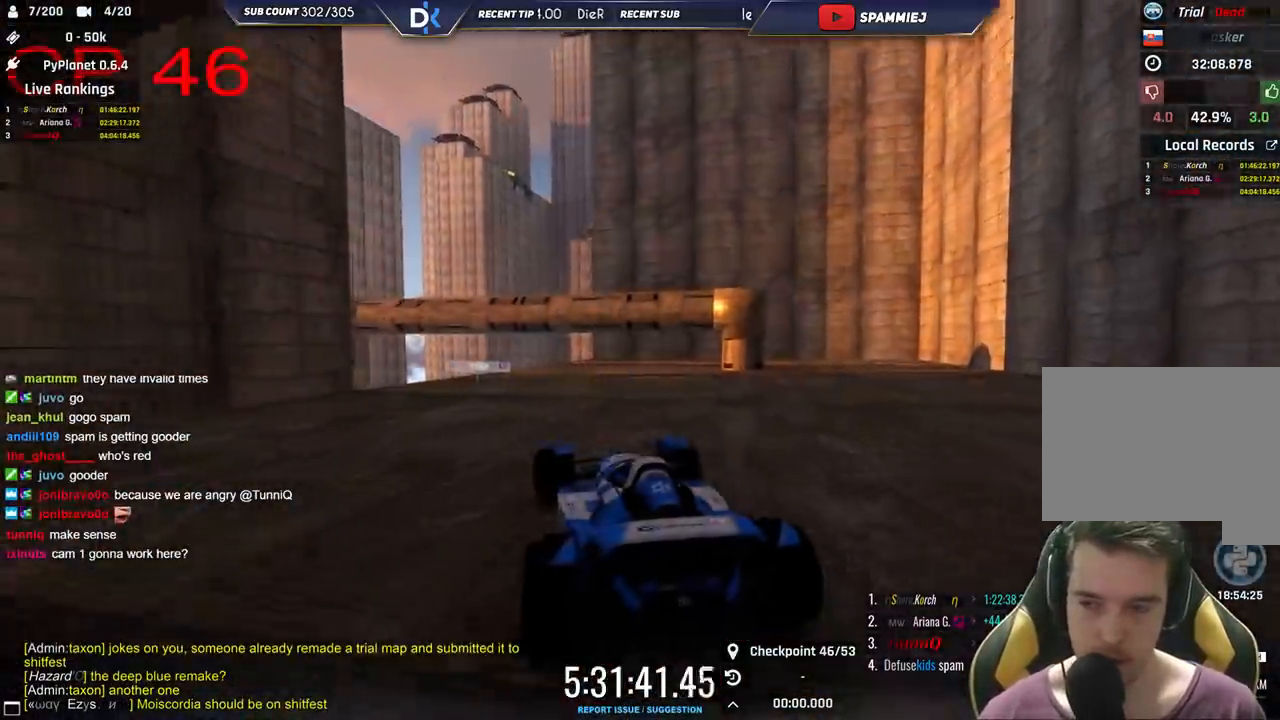
{"keys": ["right", "up"], "events": [[250, "left", "up"], [450, "right", "down"]]}
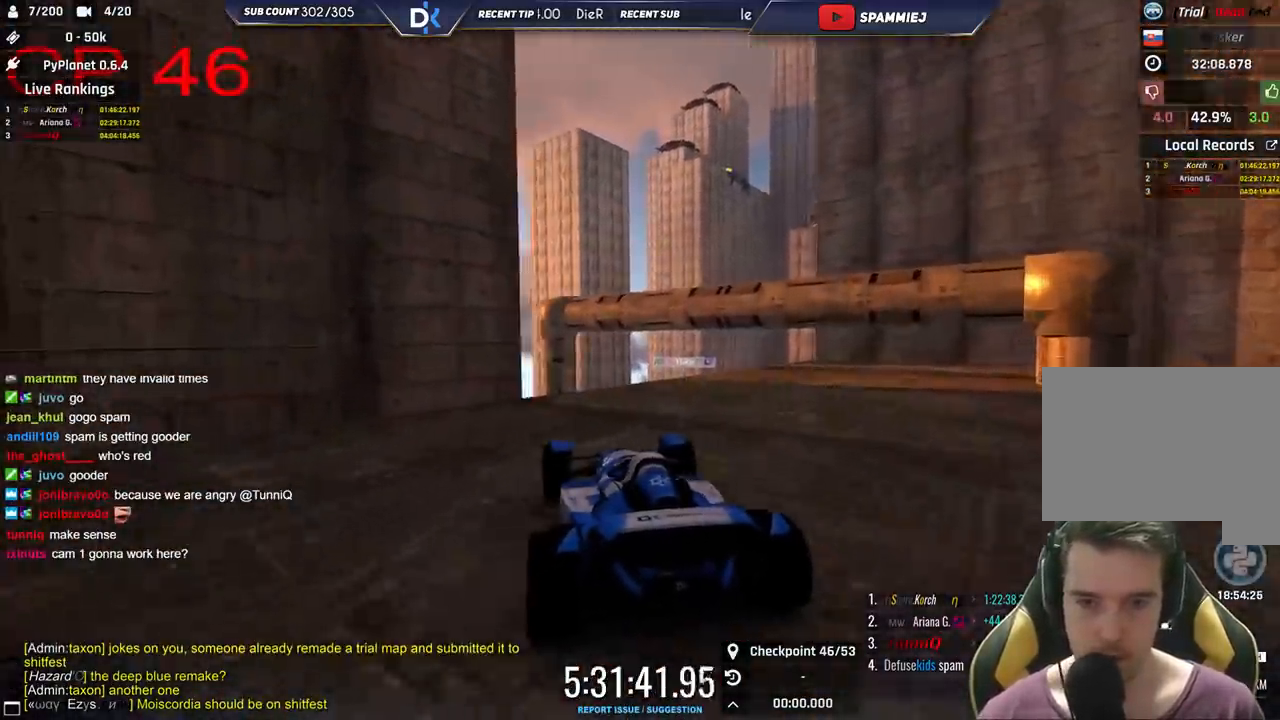
{"keys": ["right", "up"], "events": [[66, "right", "up"], [500, "right", "down"]]}
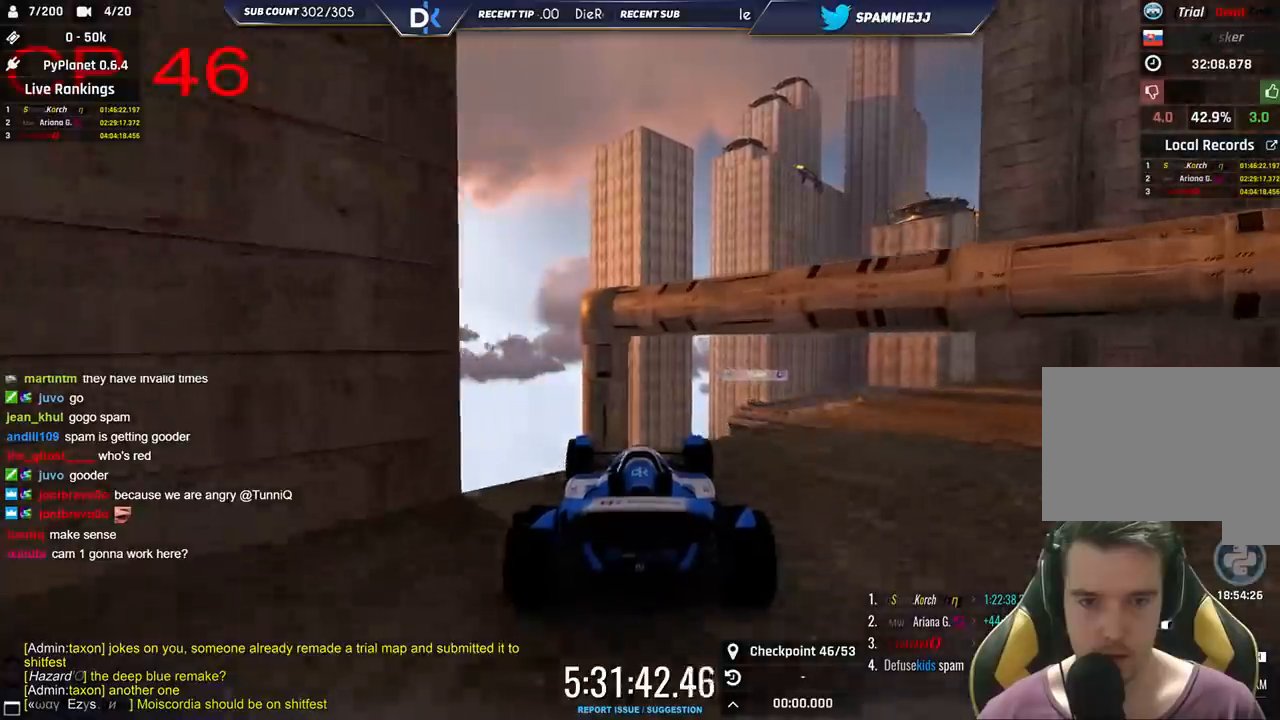
{"keys": [], "events": [[100, "up", "up"], [300, "right", "up"], [350, "left", "down"], [383, "down", "down"], [483, "down", "up"], [500, "left", "up"]]}
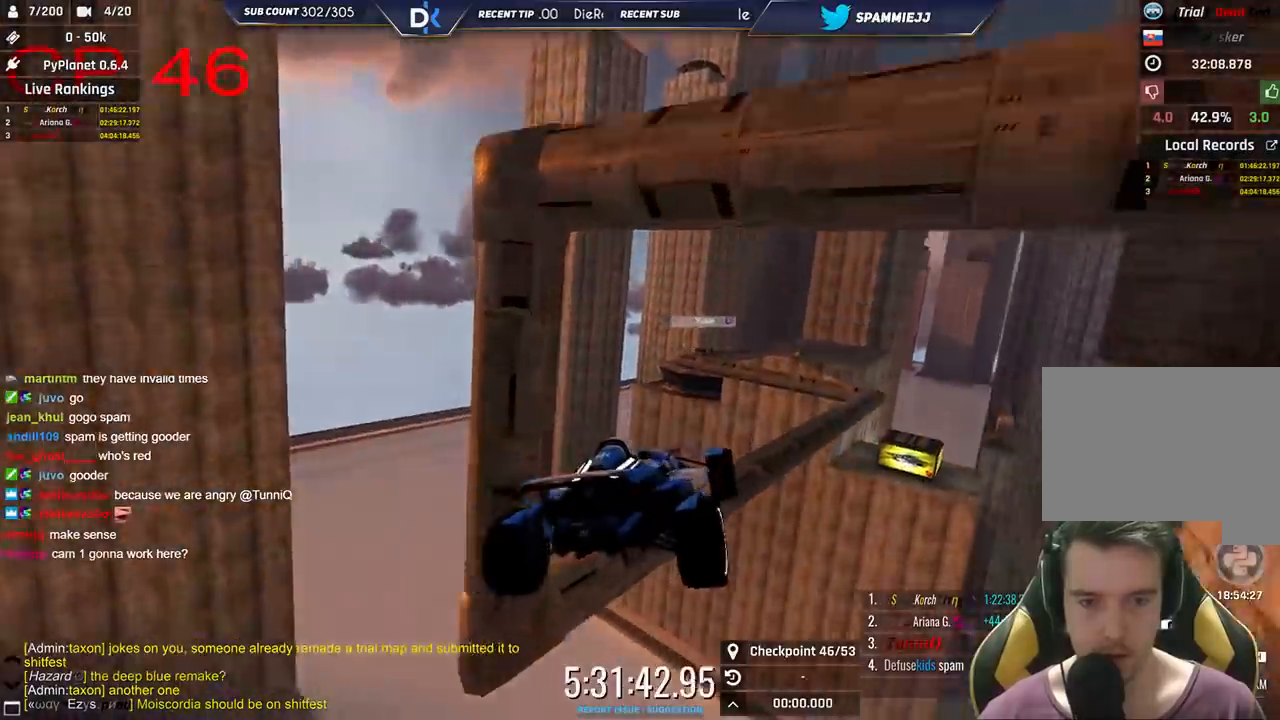
{"keys": ["left"], "events": [[33, "right", "down"], [83, "right", "up"], [116, "left", "down"], [316, "up", "down"], [466, "up", "up"]]}
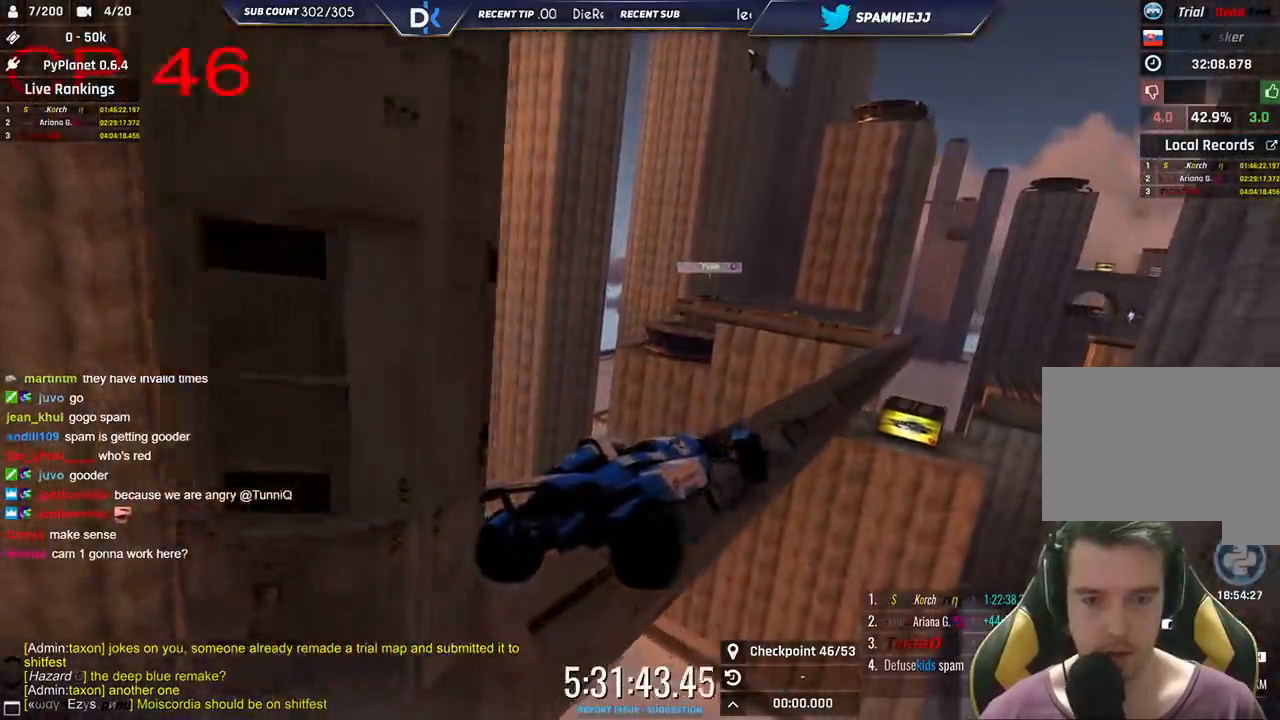
{"keys": ["left", "up"], "events": [[50, "left", "up"], [266, "left", "down"], [450, "up", "down"]]}
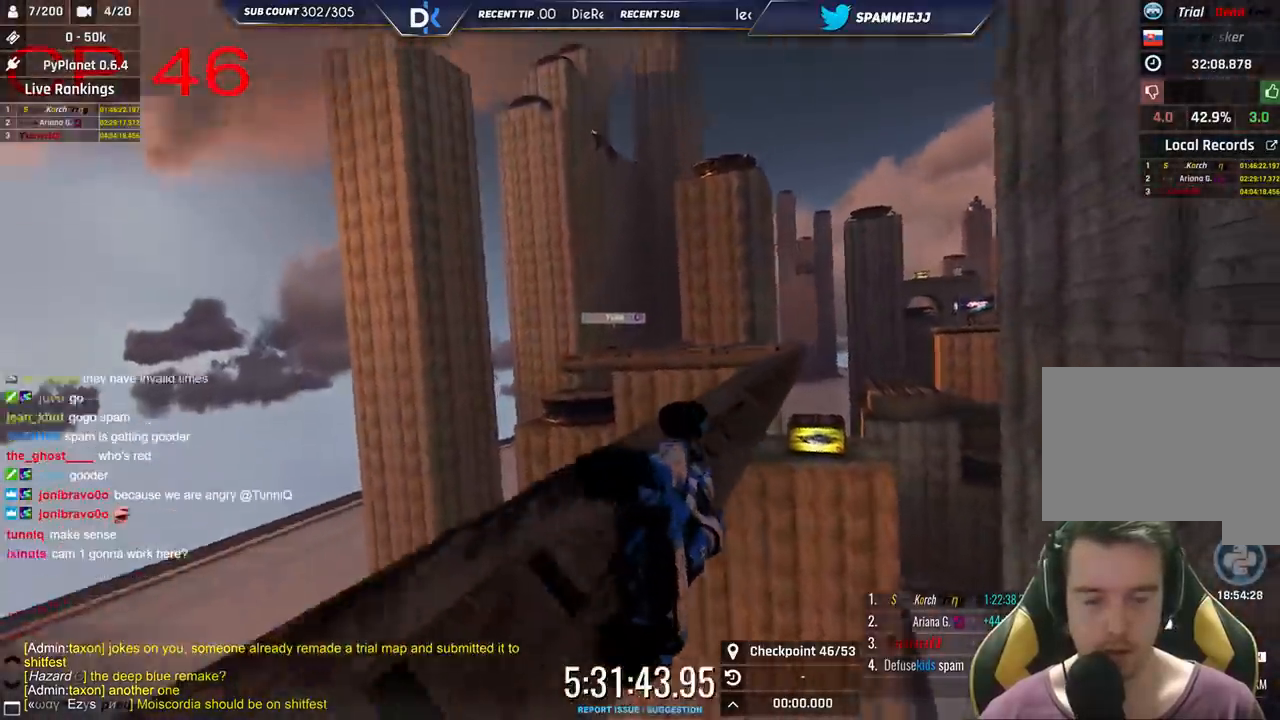
{"keys": ["left", "up"], "events": []}
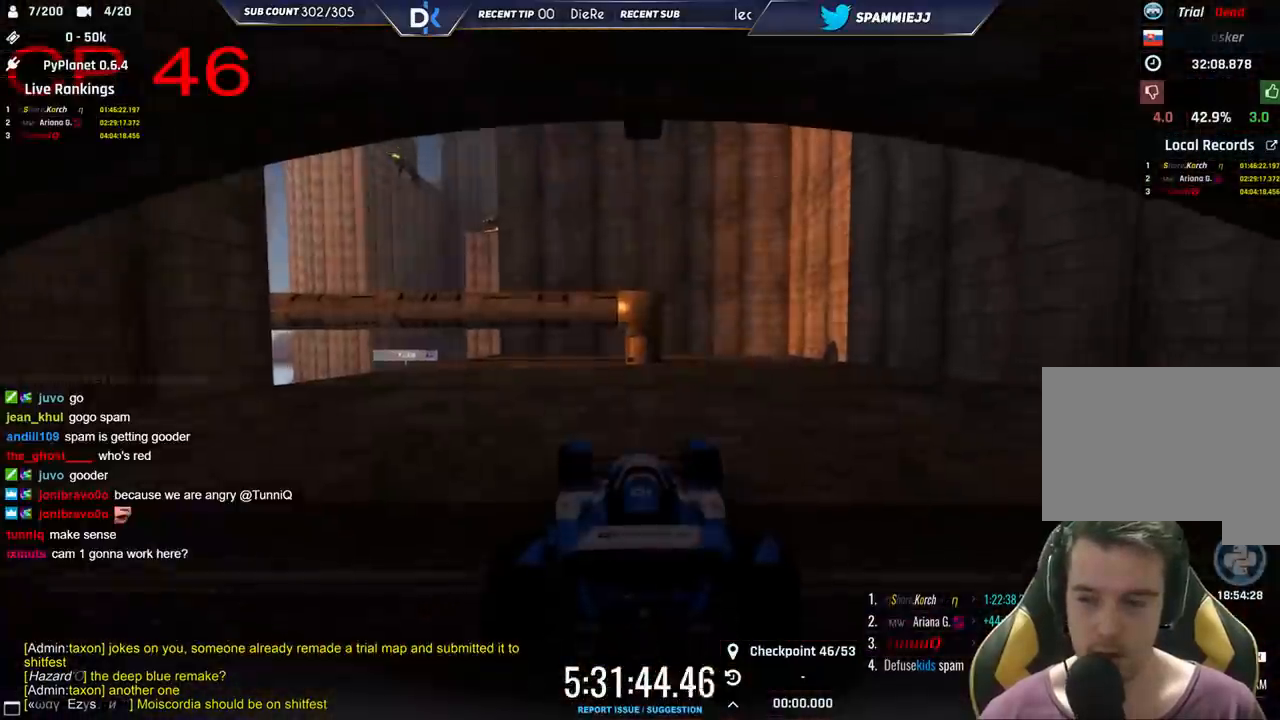
{"keys": ["left", "up"], "events": []}
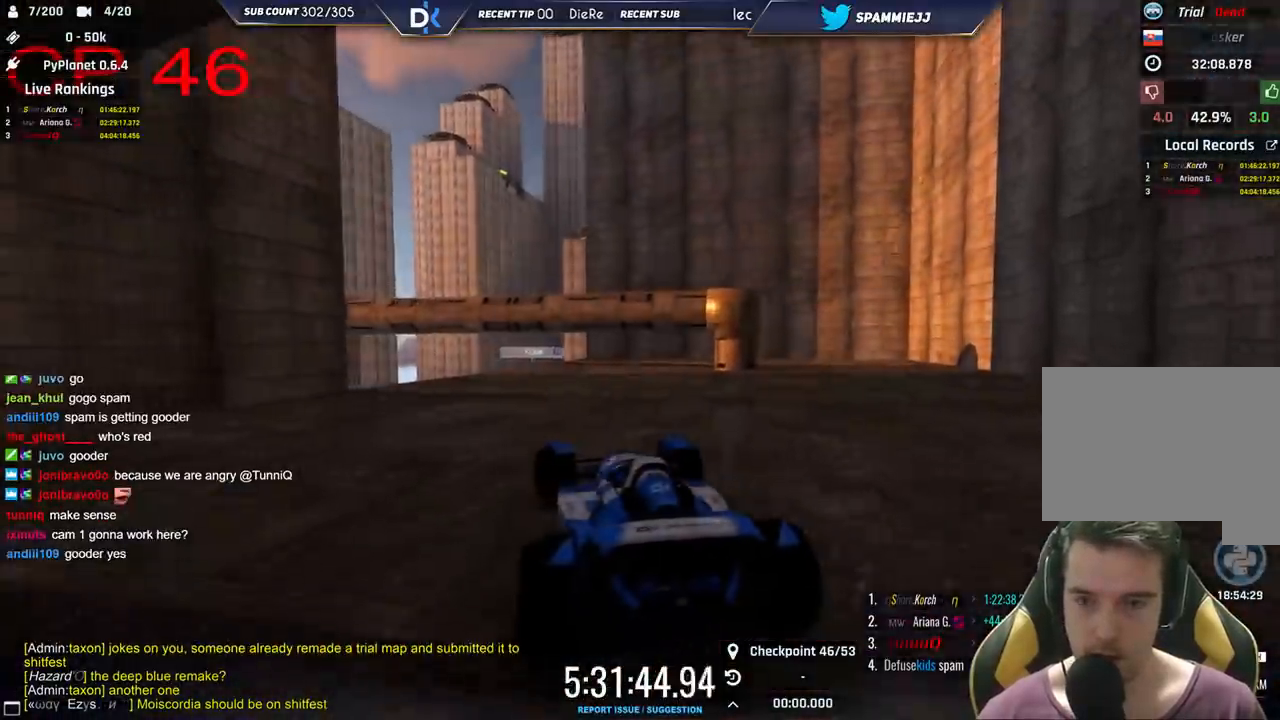
{"keys": ["up"], "events": [[216, "left", "up"]]}
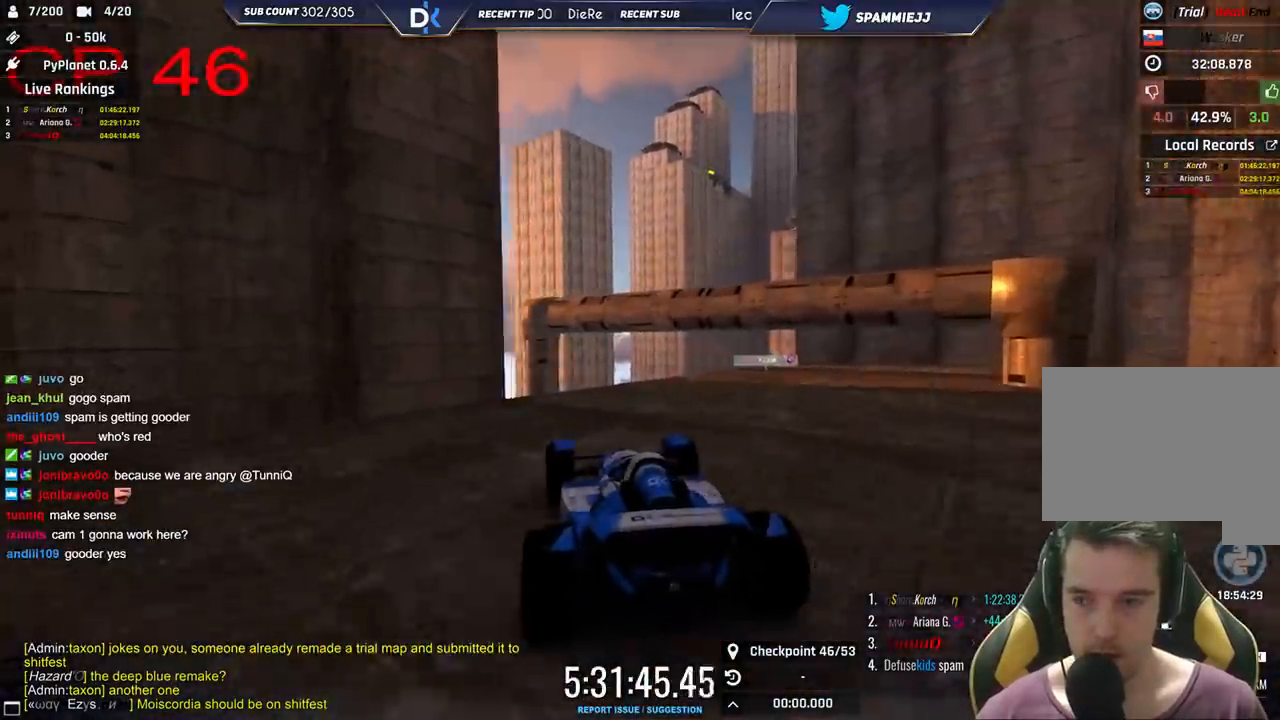
{"keys": ["right", "up"], "events": [[50, "right", "down"], [166, "right", "up"], [500, "right", "down"]]}
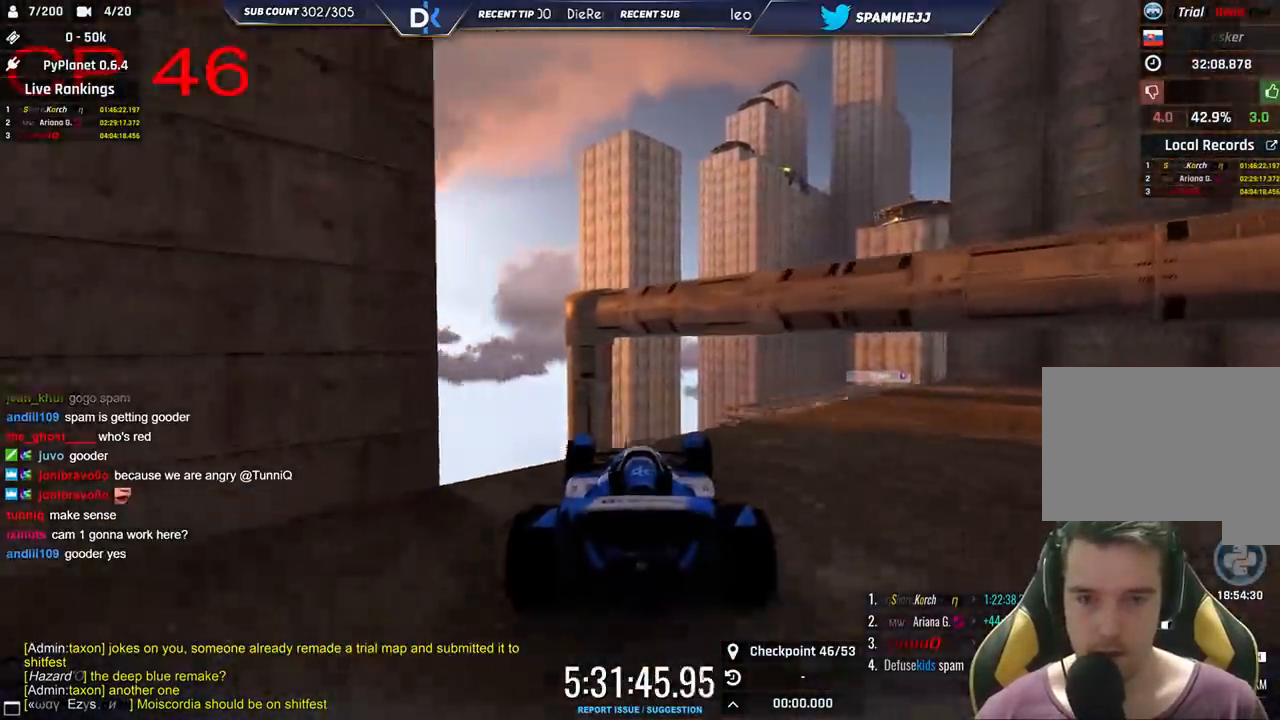
{"keys": ["down", "left", "up"], "events": [[133, "up", "up"], [400, "right", "up"], [433, "down", "down"], [433, "up", "down"], [450, "left", "down"]]}
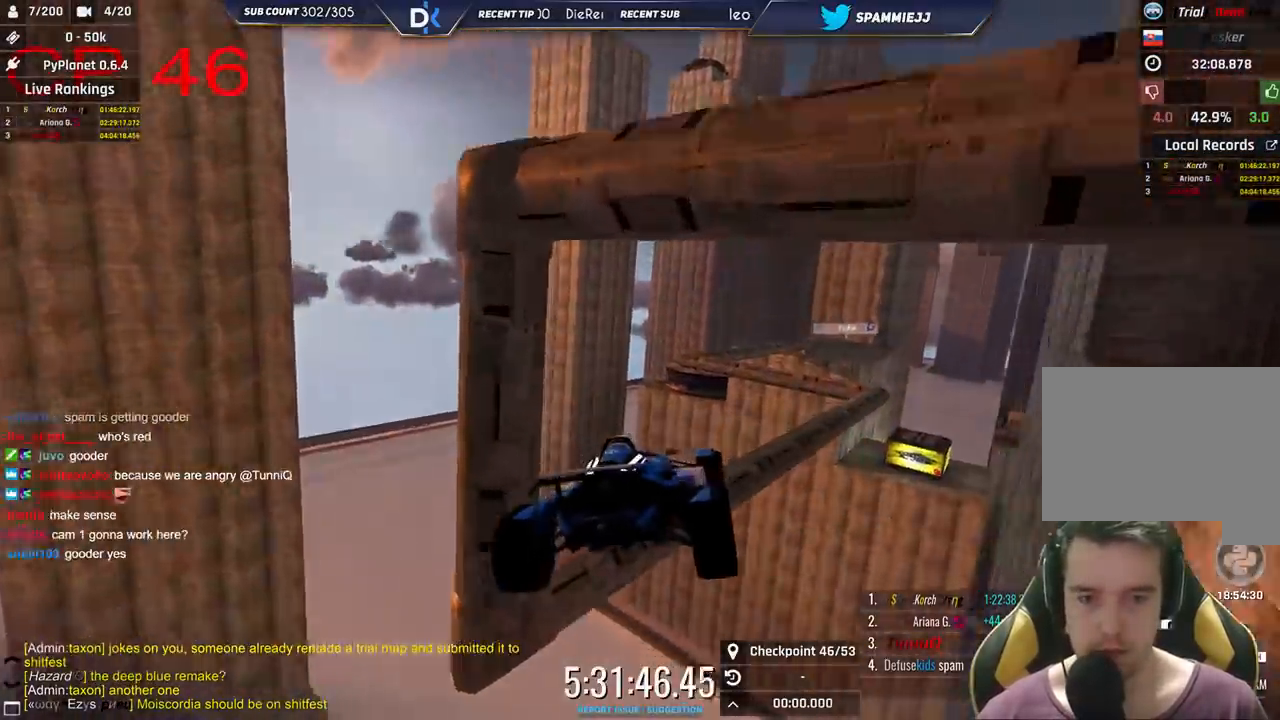
{"keys": ["right"], "events": [[50, "down", "up"], [400, "up", "up"], [433, "left", "up"], [450, "right", "down"]]}
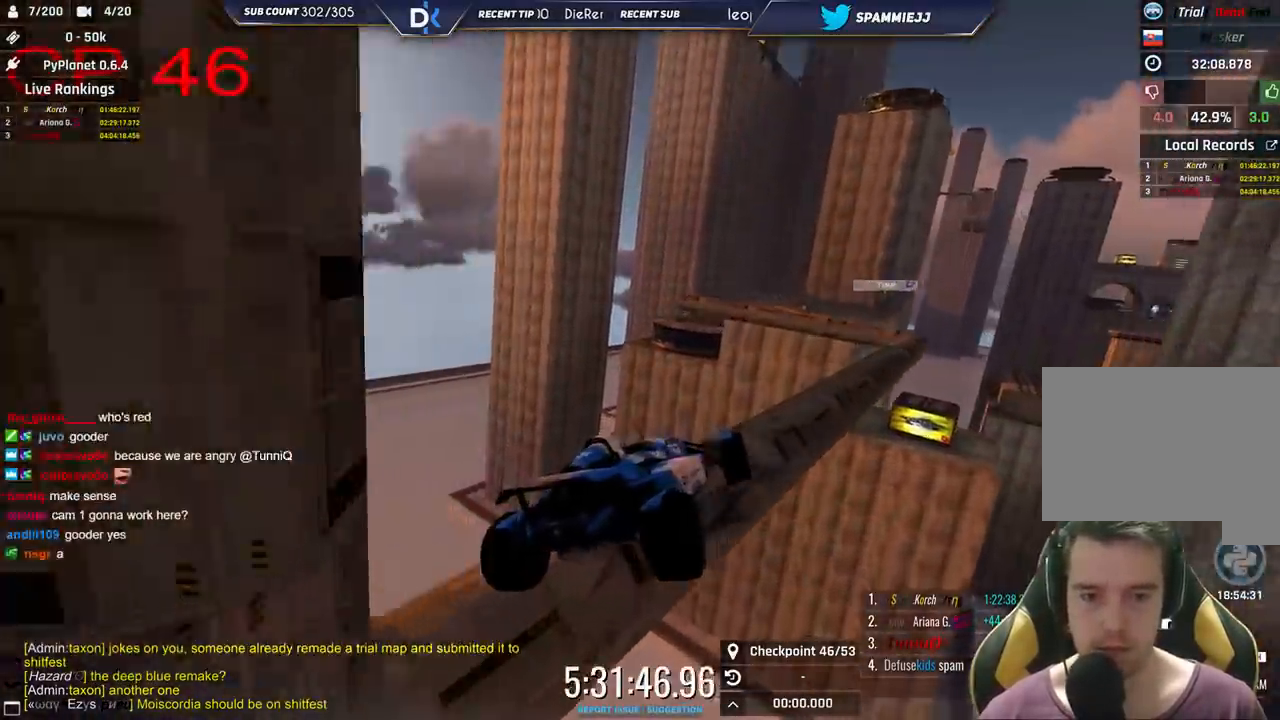
{"keys": ["left"], "events": [[283, "right", "up"], [333, "left", "down"]]}
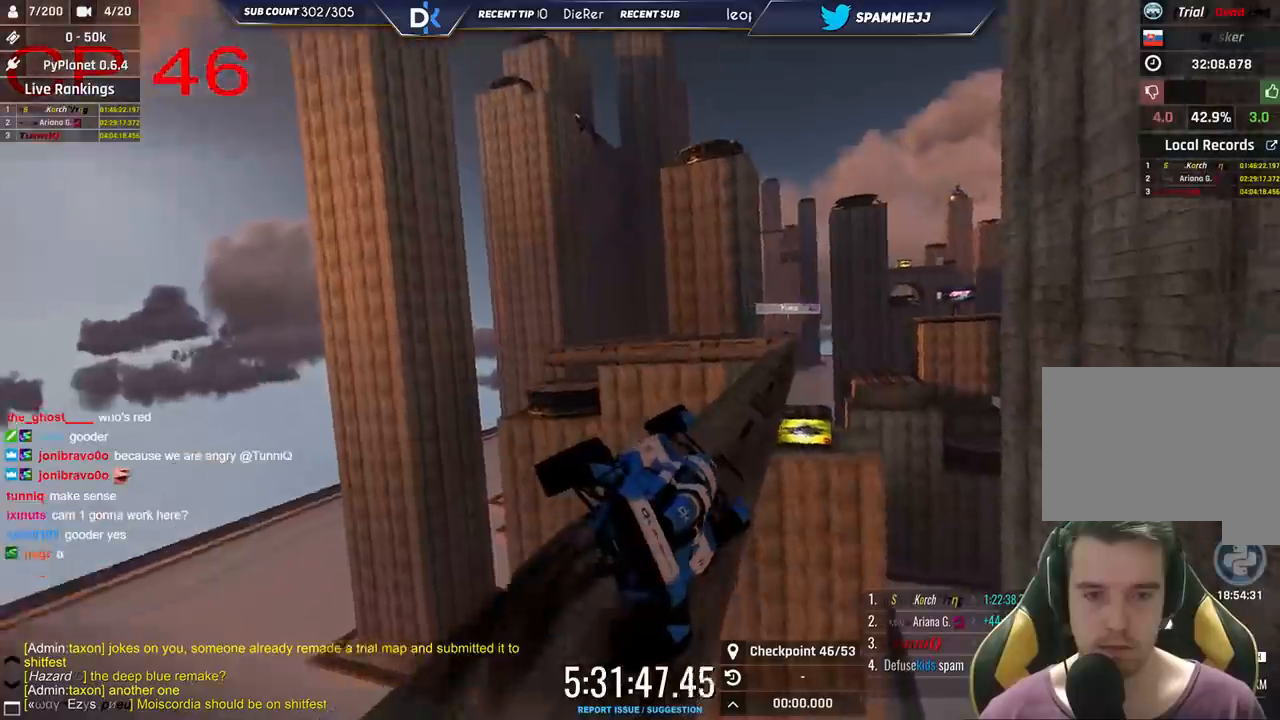
{"keys": ["up"], "events": [[50, "up", "down"], [416, "left", "up"]]}
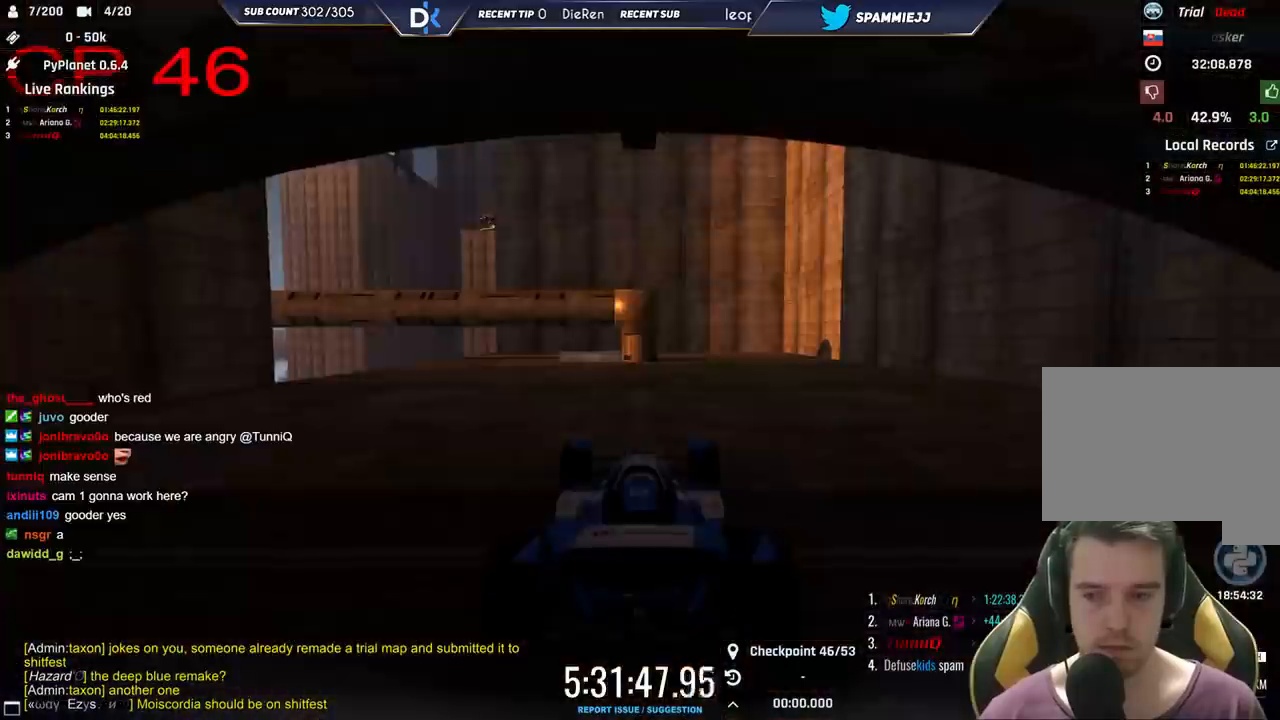
{"keys": ["left", "up"], "events": [[50, "left", "down"]]}
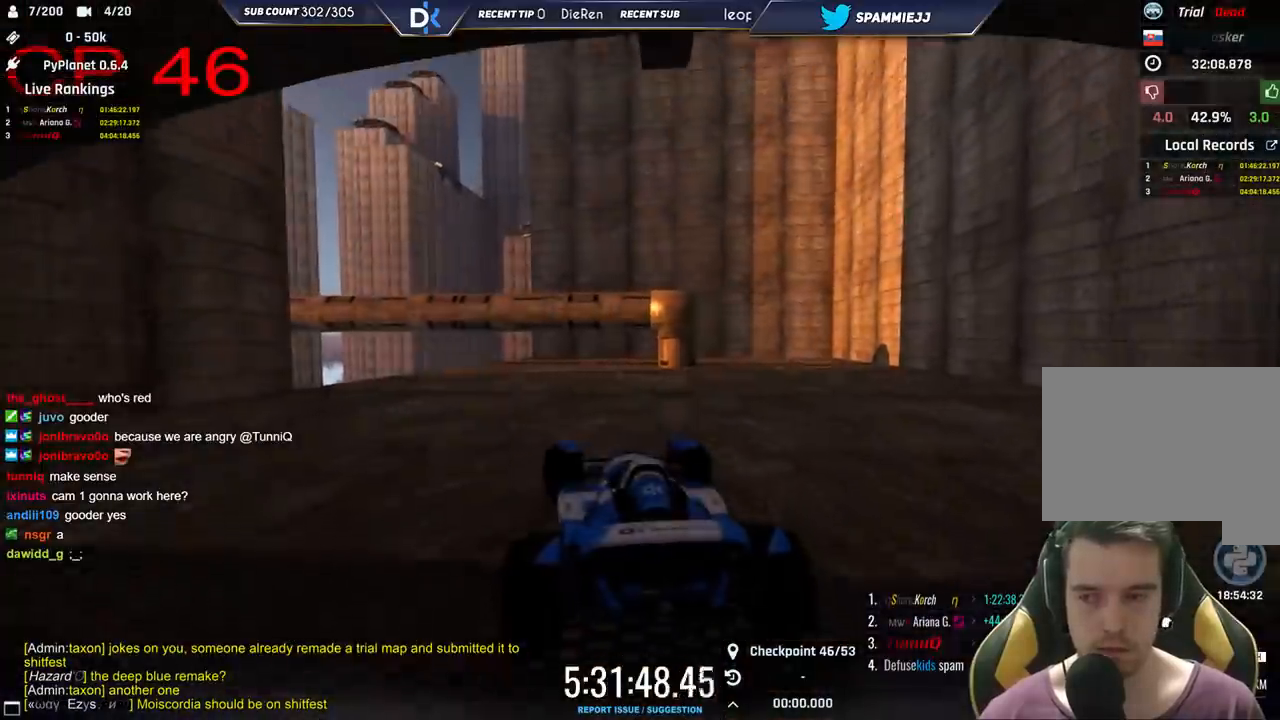
{"keys": ["up"], "events": [[450, "left", "up"]]}
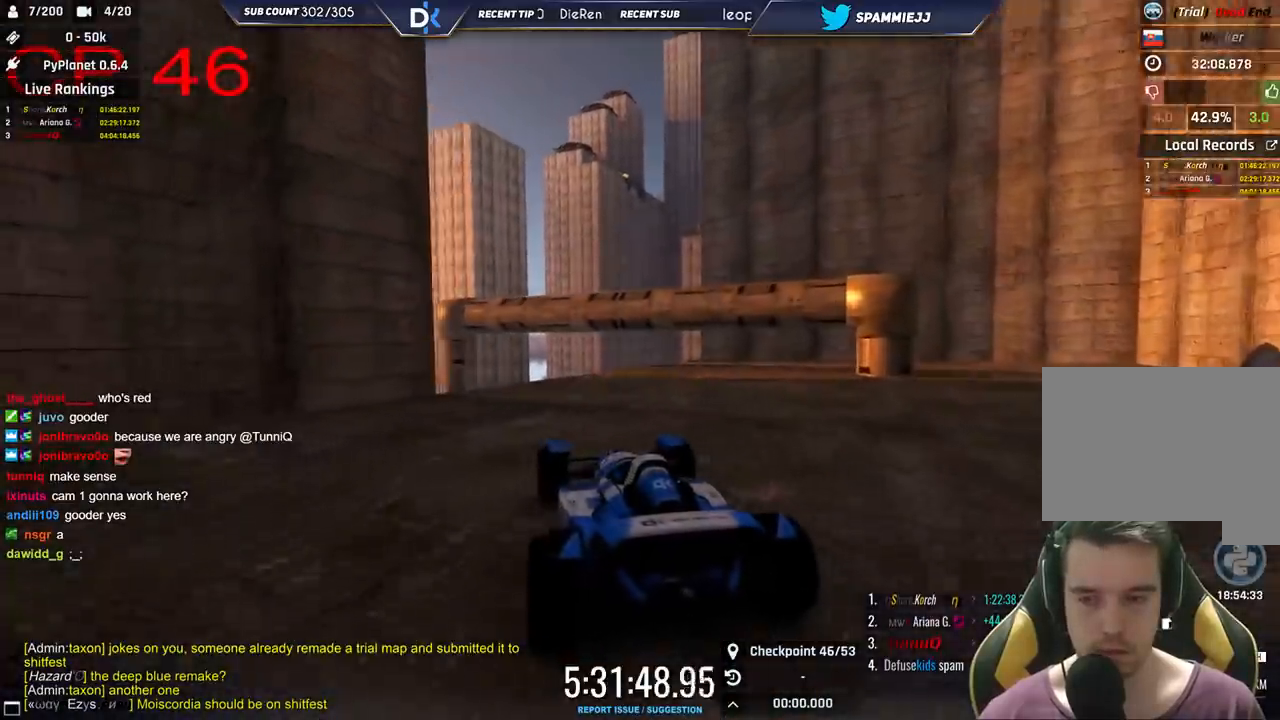
{"keys": ["up"], "events": [[116, "left", "down"], [233, "left", "up"]]}
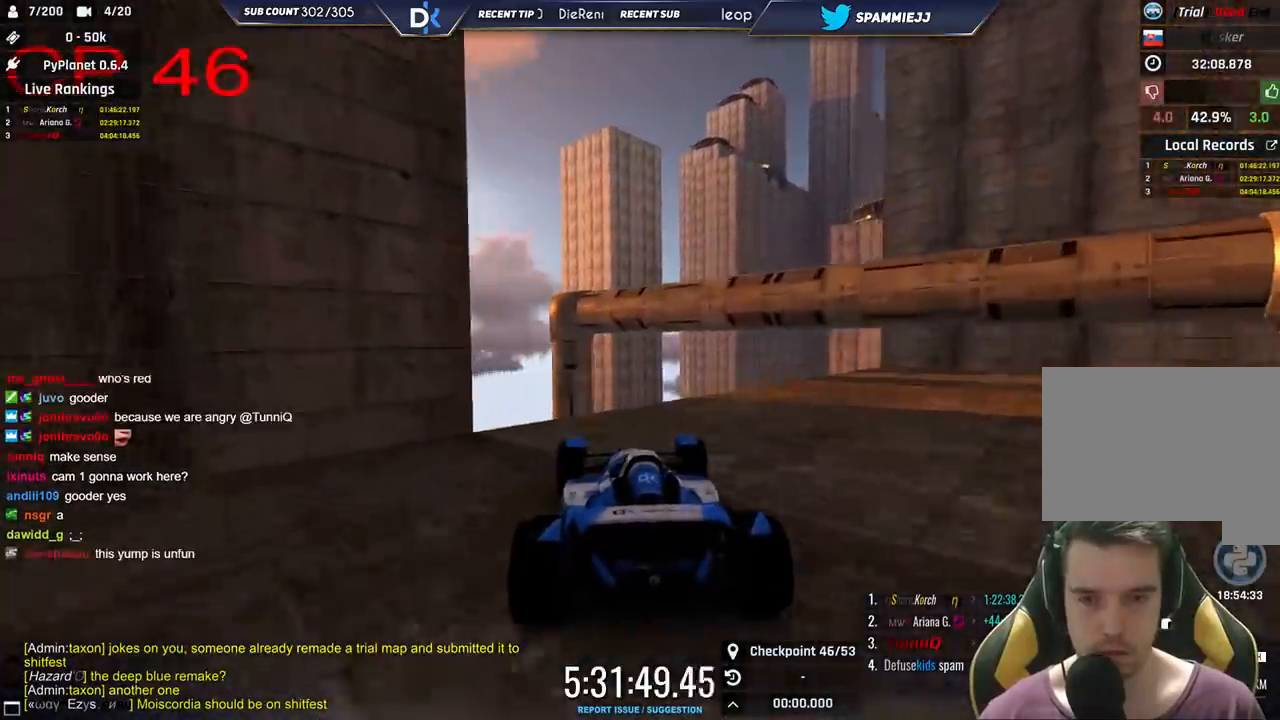
{"keys": ["right"], "events": [[200, "right", "down"], [300, "up", "up"]]}
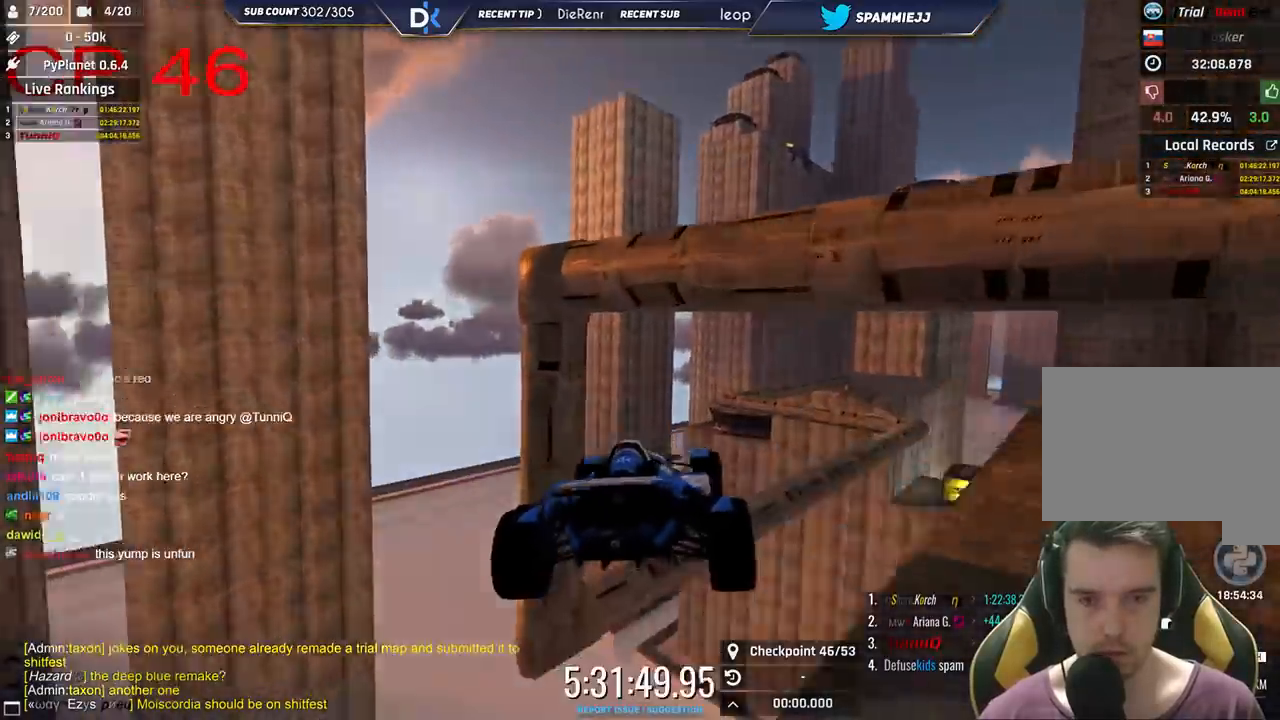
{"keys": ["left"], "events": [[83, "right", "up"], [116, "left", "down"], [133, "down", "down"], [266, "down", "up"]]}